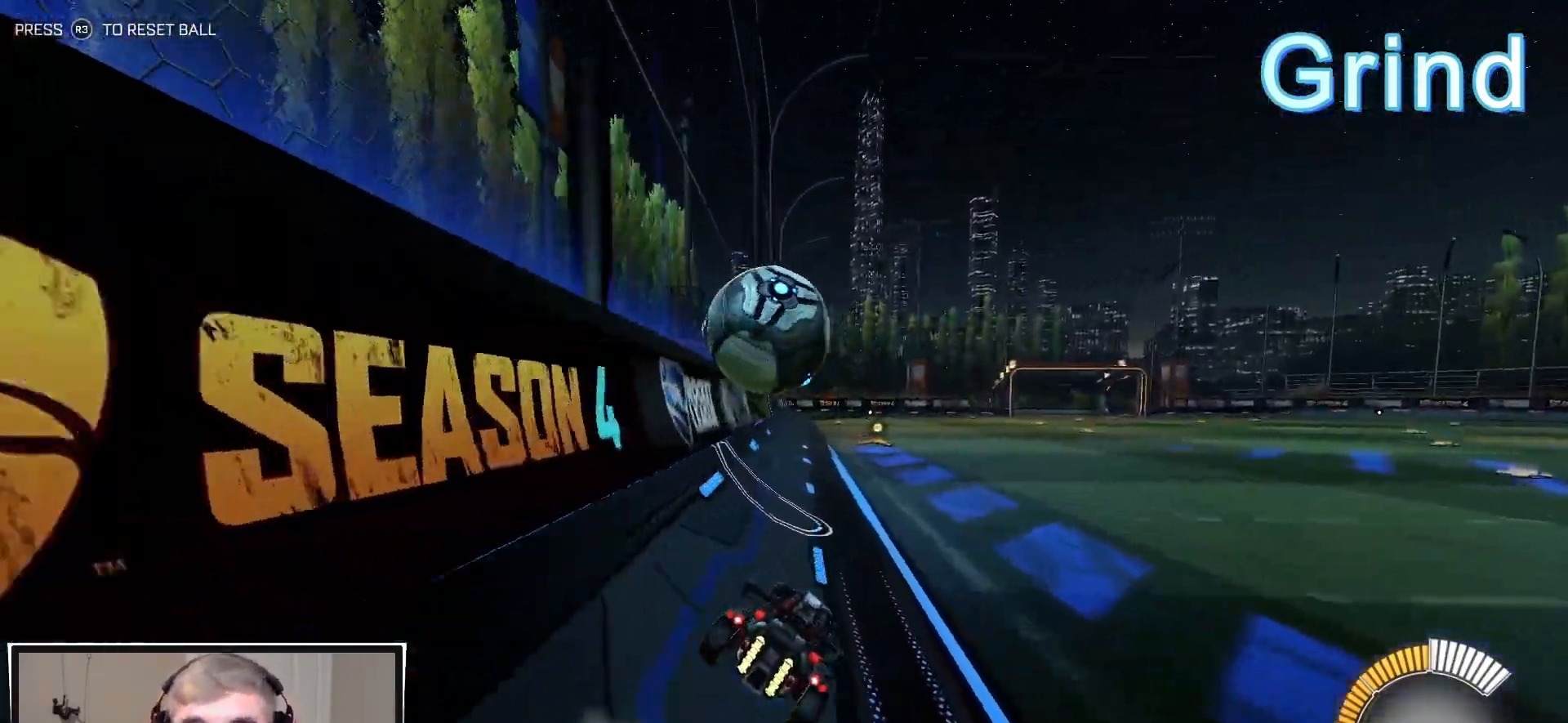
Gameplay with a controller (PlayStation layout); each line is a JSON object with the inputs held at the frame after it. "events" lists button and stick changes between this image and that frame as [ms after this image, input, new state], when the widget could be followed in between.
{"buttons": [], "left_stick": "center", "right_stick": "center", "events": []}
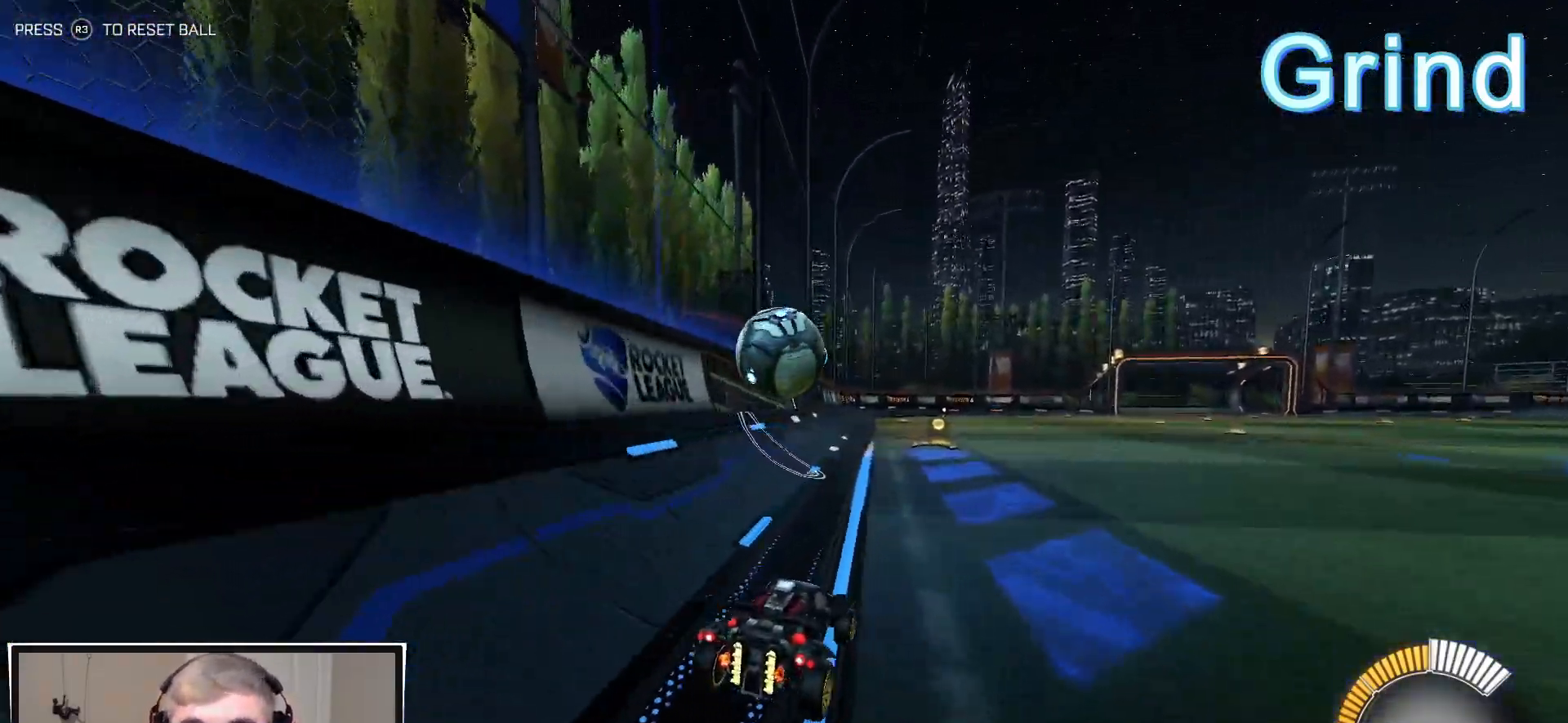
{"buttons": [], "left_stick": "center", "right_stick": "center", "events": []}
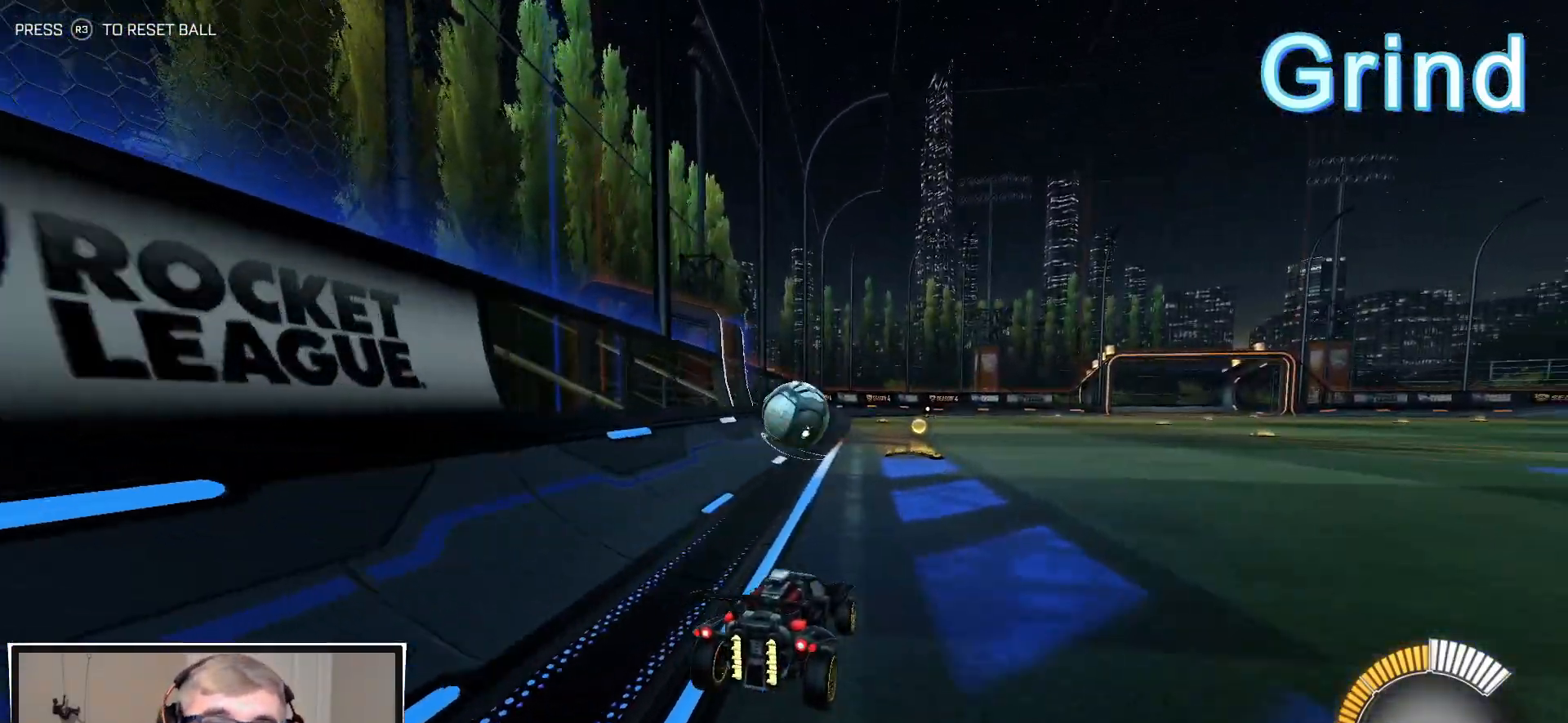
{"buttons": ["R1"], "left_stick": "center", "right_stick": "center", "events": [[117, "R1", "down"]]}
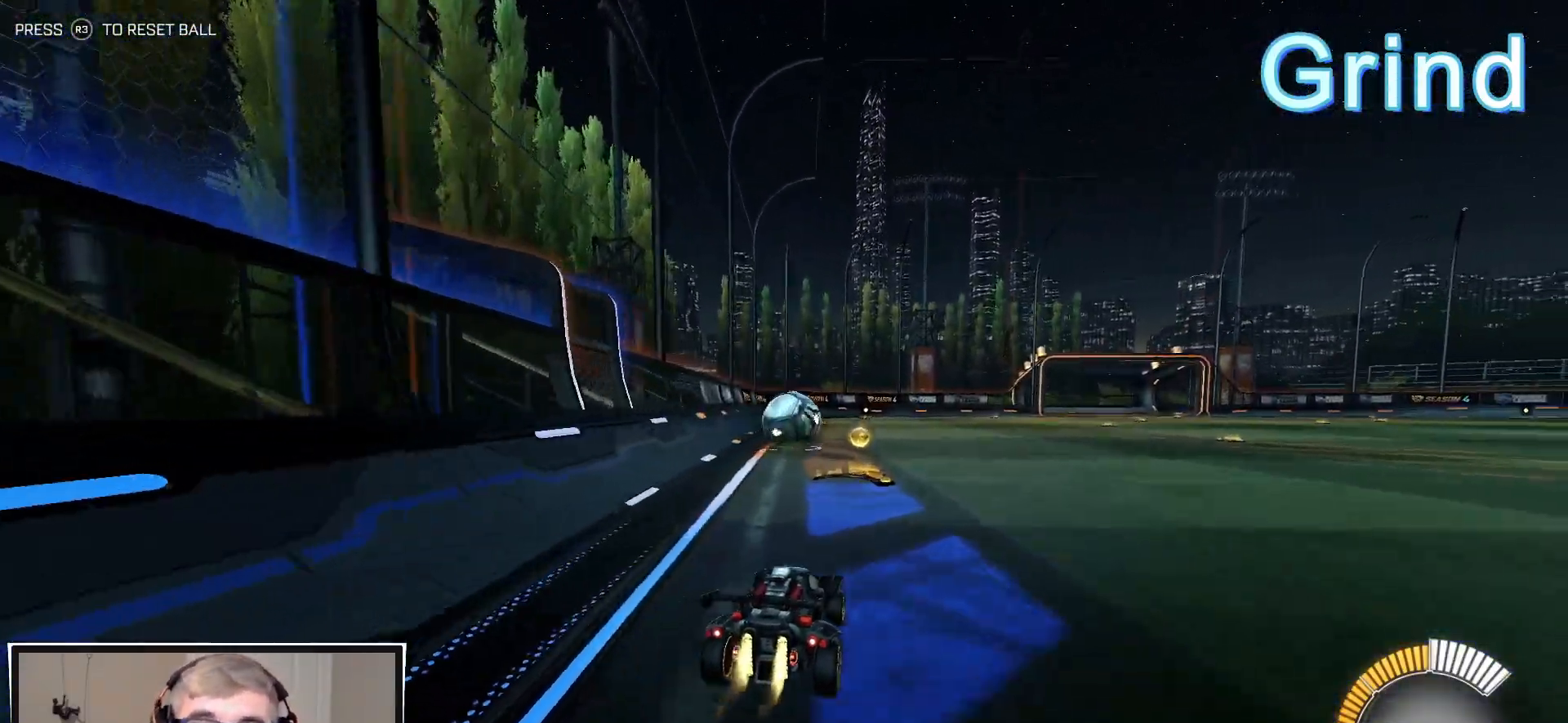
{"buttons": ["L1", "R1", "R2", "L3"], "left_stick": "down-left", "right_stick": "center", "events": [[17, "left_stick", "down-right"], [33, "R2", "down"], [133, "CROSS", "down"], [167, "L1", "down"], [167, "left_stick", "left"], [217, "CROSS", "up"], [267, "CROSS", "down"], [333, "left_stick", "down"], [400, "L3", "down"], [433, "CROSS", "up"], [467, "left_stick", "down-left"]]}
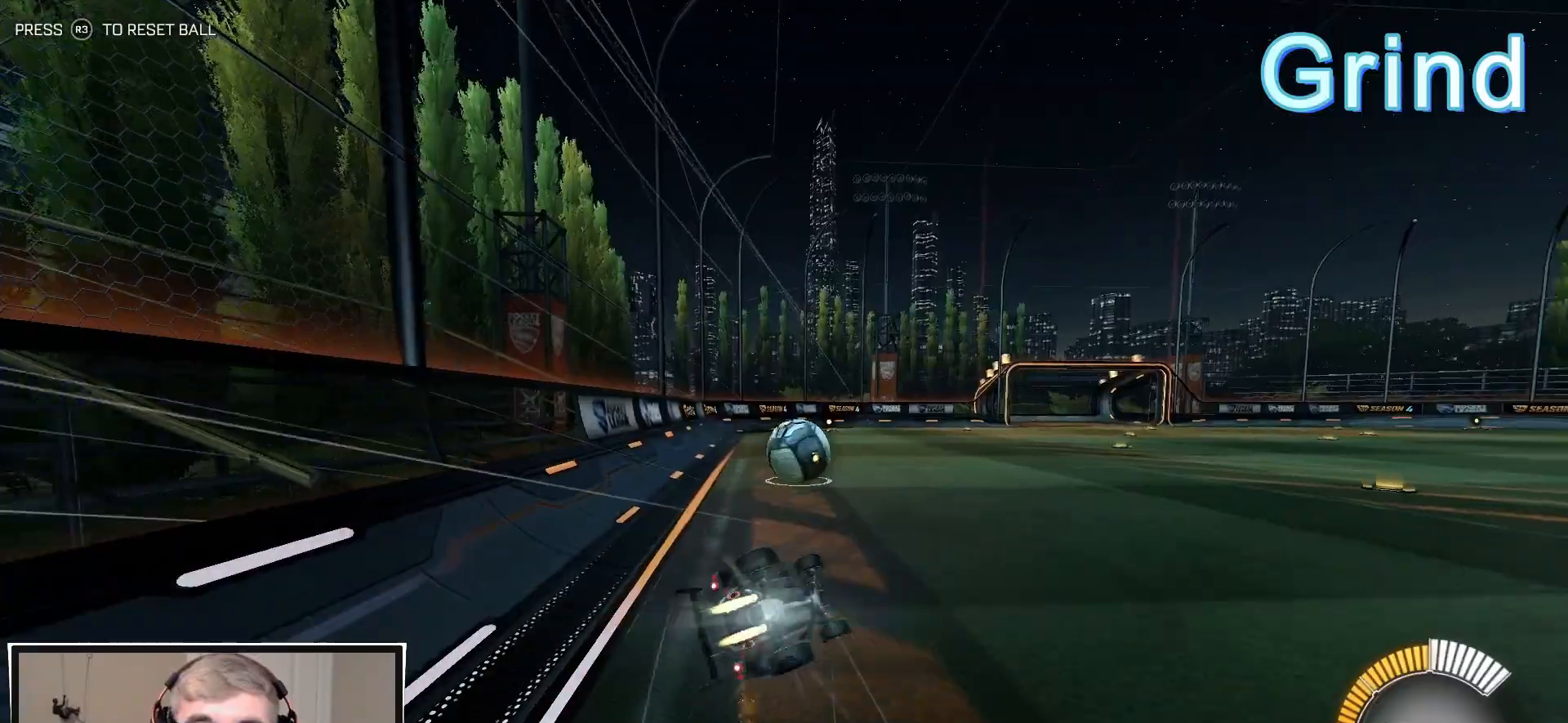
{"buttons": ["L1", "R1", "R2"], "left_stick": "center", "right_stick": "center", "events": [[217, "TRIANGLE", "down"], [417, "L3", "up"], [433, "TRIANGLE", "up"], [500, "left_stick", "center"]]}
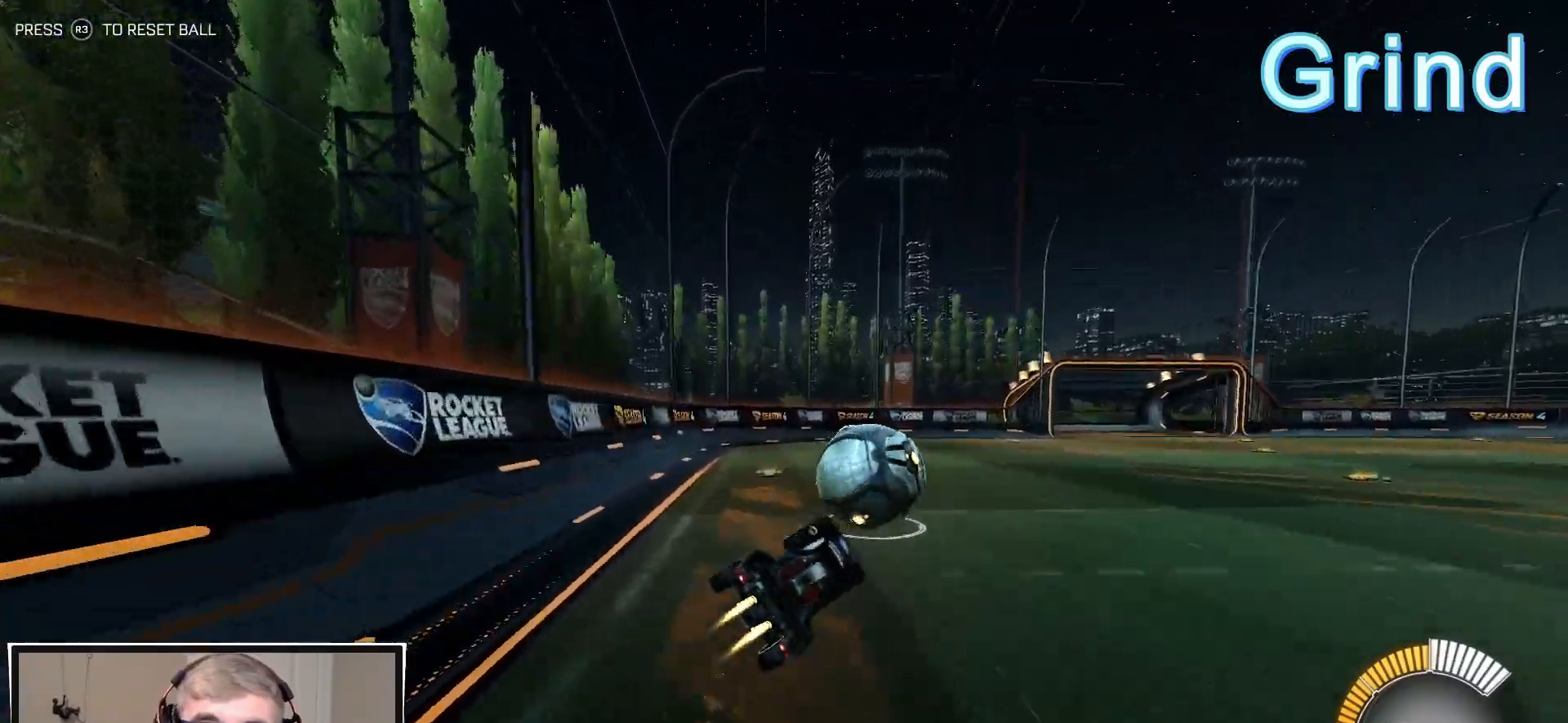
{"buttons": ["R1", "R2"], "left_stick": "center", "right_stick": "center", "events": [[200, "left_stick", "left"], [233, "L1", "up"], [333, "left_stick", "center"]]}
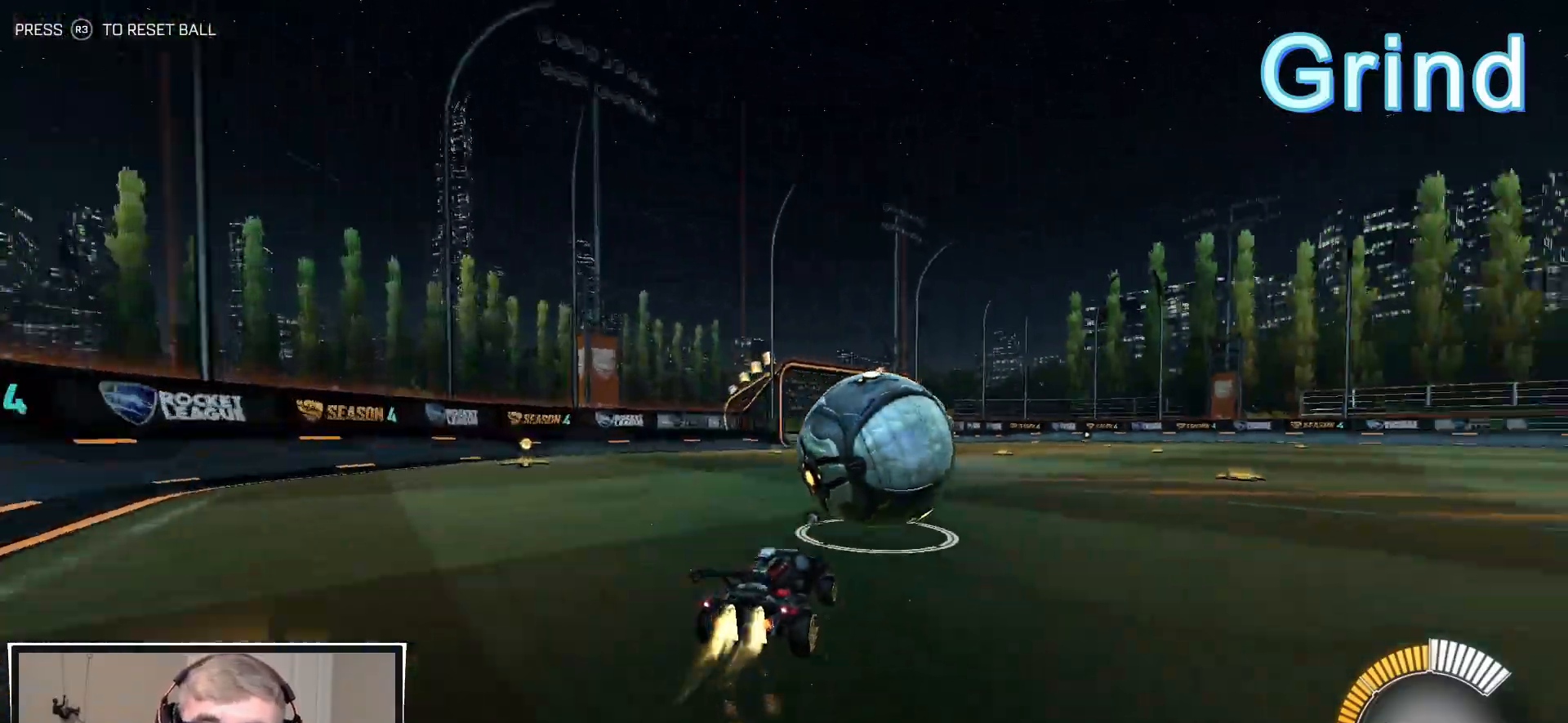
{"buttons": ["R1", "R2"], "left_stick": "left", "right_stick": "center", "events": [[83, "TRIANGLE", "down"], [183, "left_stick", "left"], [217, "TRIANGLE", "up"], [367, "left_stick", "center"], [500, "left_stick", "left"]]}
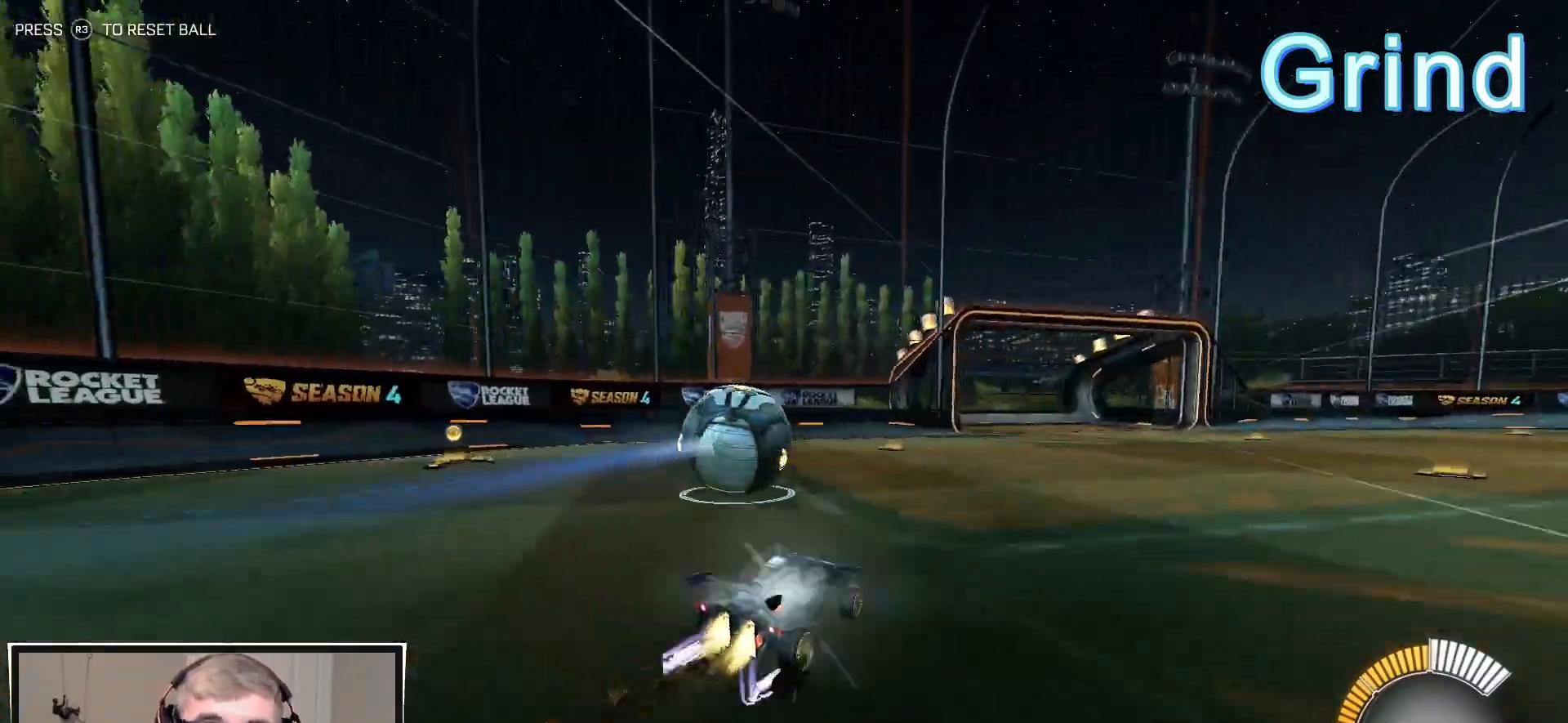
{"buttons": ["R2"], "left_stick": "center", "right_stick": "center", "events": [[67, "R1", "up"], [233, "left_stick", "center"]]}
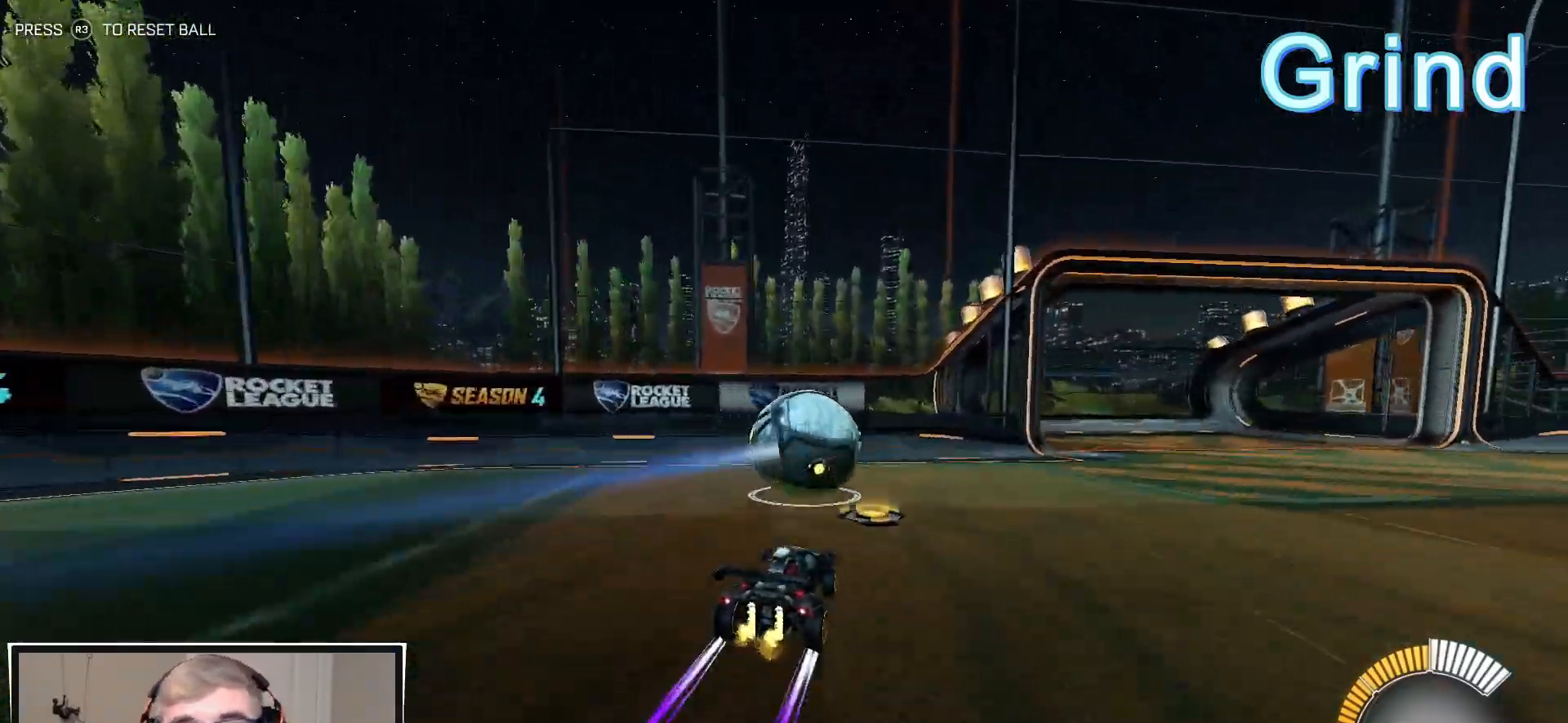
{"buttons": ["CROSS", "R1", "R2"], "left_stick": "down", "right_stick": "center", "events": [[183, "R1", "down"], [183, "left_stick", "down-right"], [217, "CROSS", "down"], [300, "L1", "down"], [450, "L1", "up"], [483, "left_stick", "down"]]}
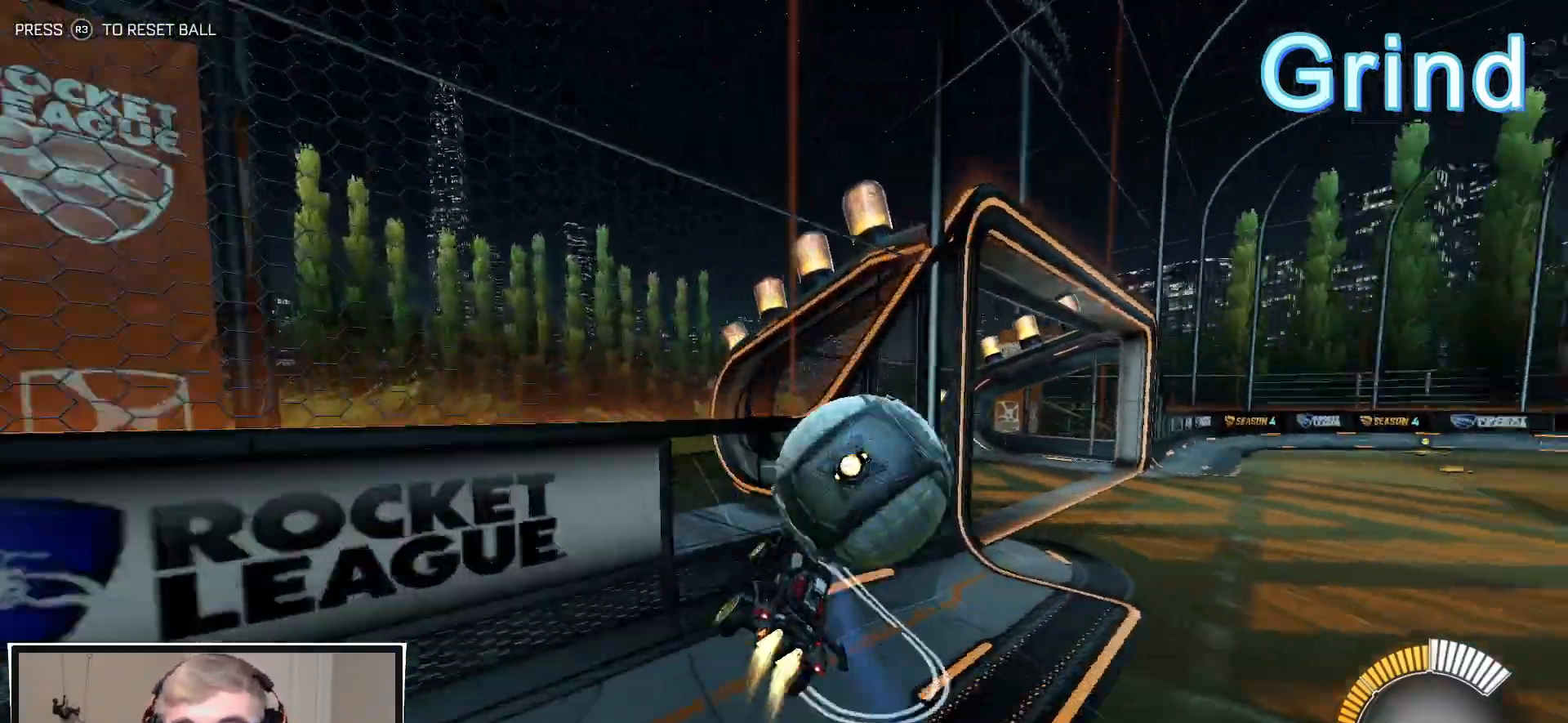
{"buttons": ["L2", "R1", "R2"], "left_stick": "left", "right_stick": "center", "events": [[33, "left_stick", "down-left"], [50, "CROSS", "up"], [133, "left_stick", "center"], [283, "left_stick", "right"], [333, "left_stick", "center"], [383, "left_stick", "left"], [500, "L2", "down"]]}
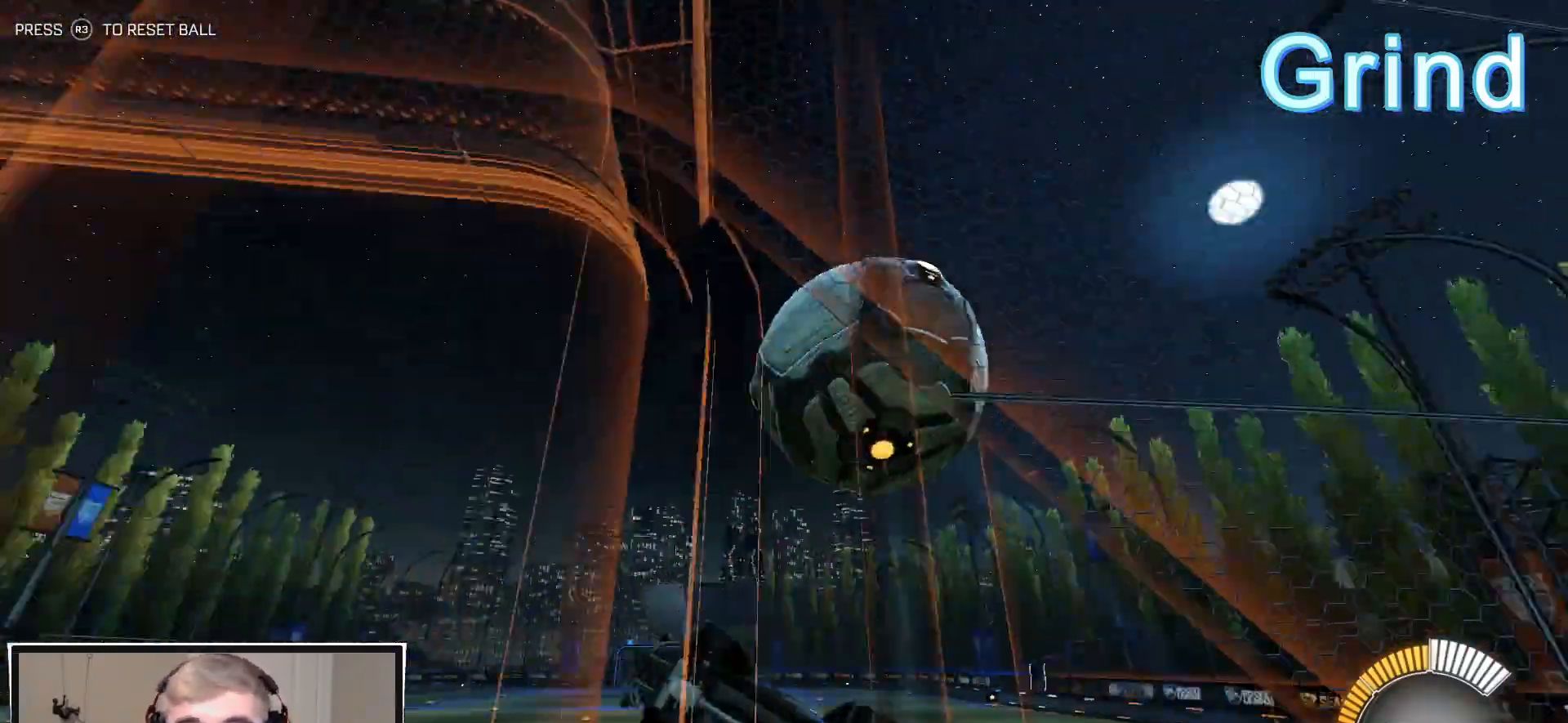
{"buttons": [], "left_stick": "left", "right_stick": "center", "events": [[17, "R1", "up"], [33, "R2", "up"], [283, "L2", "up"]]}
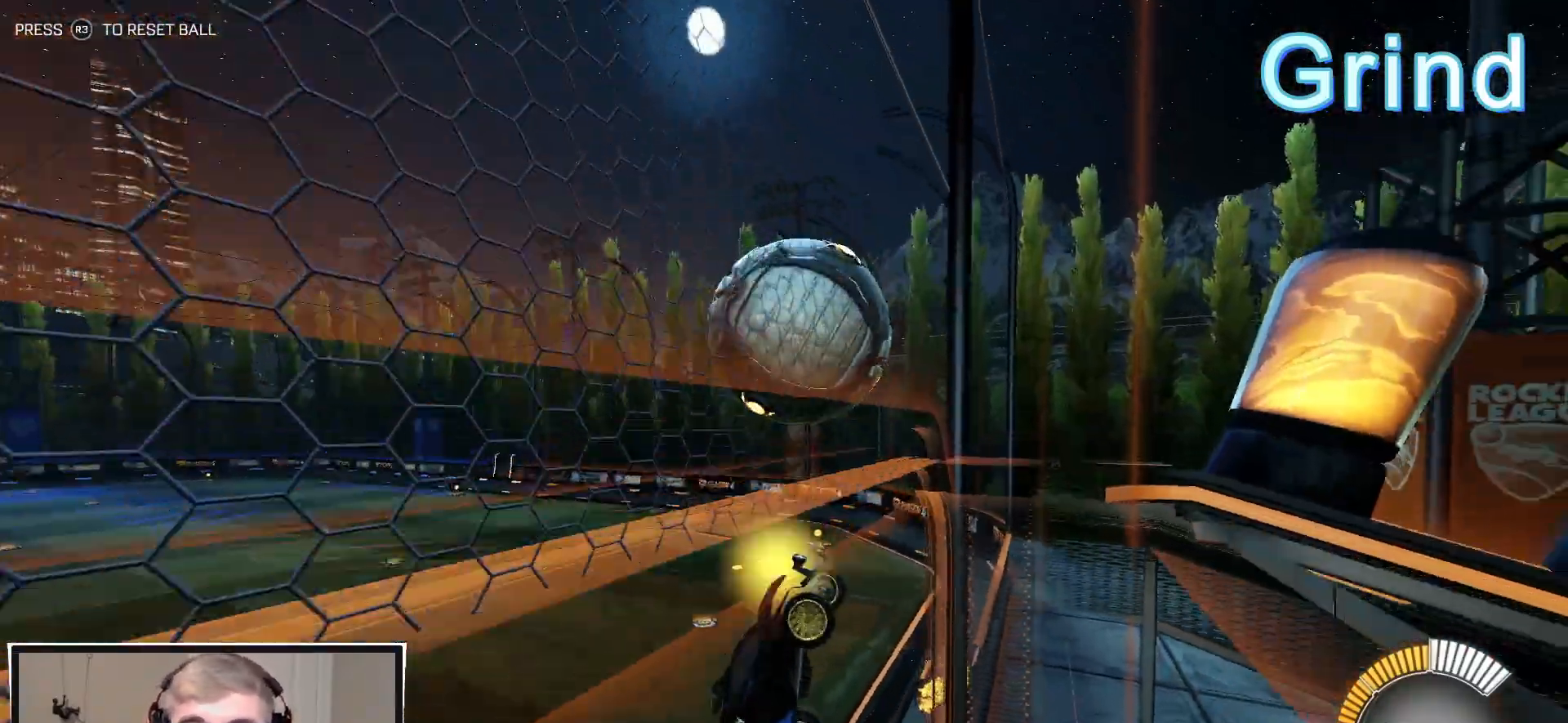
{"buttons": ["L1"], "left_stick": "up-left", "right_stick": "center", "events": [[250, "left_stick", "center"], [350, "L1", "down"], [350, "left_stick", "left"], [433, "left_stick", "up-left"]]}
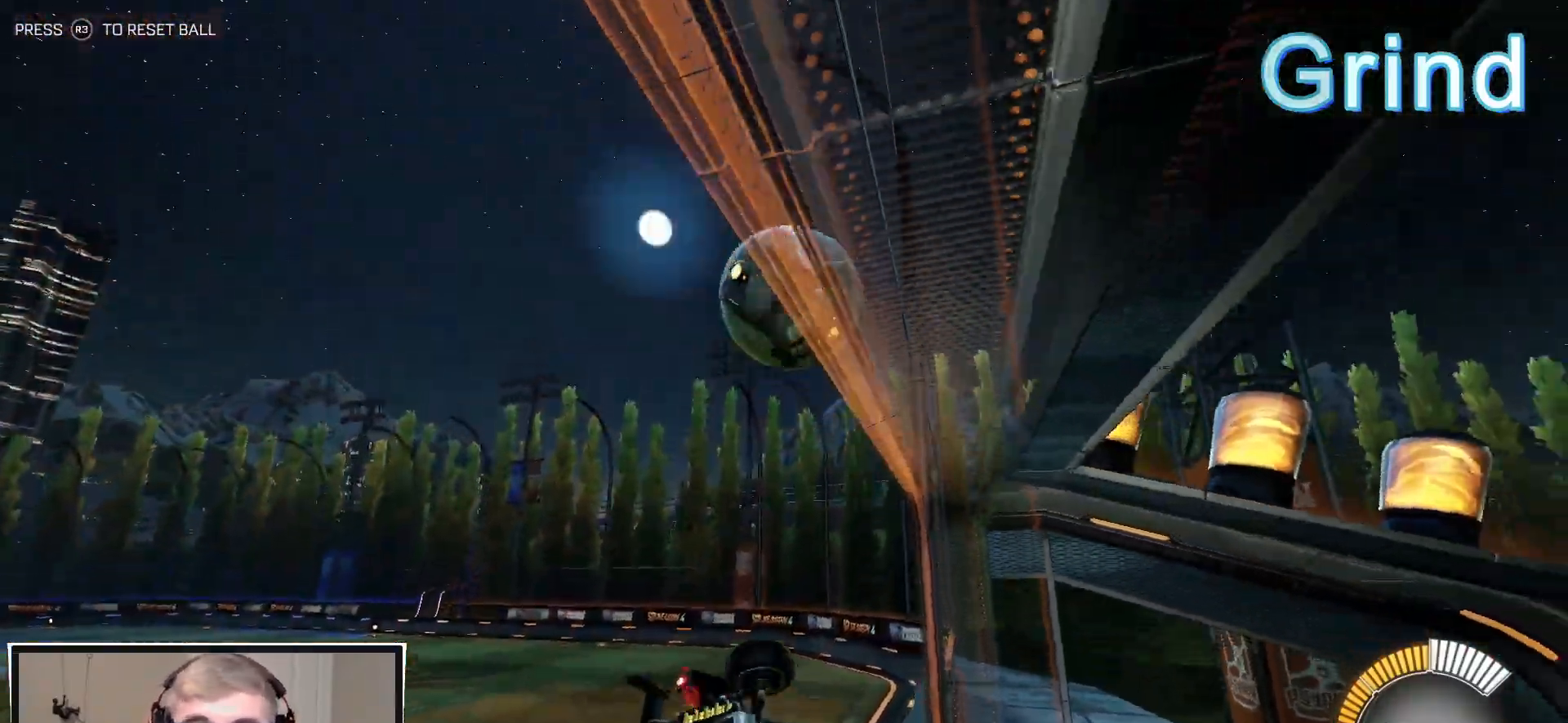
{"buttons": ["L1", "R2"], "left_stick": "up-left", "right_stick": "center", "events": [[150, "R2", "down"]]}
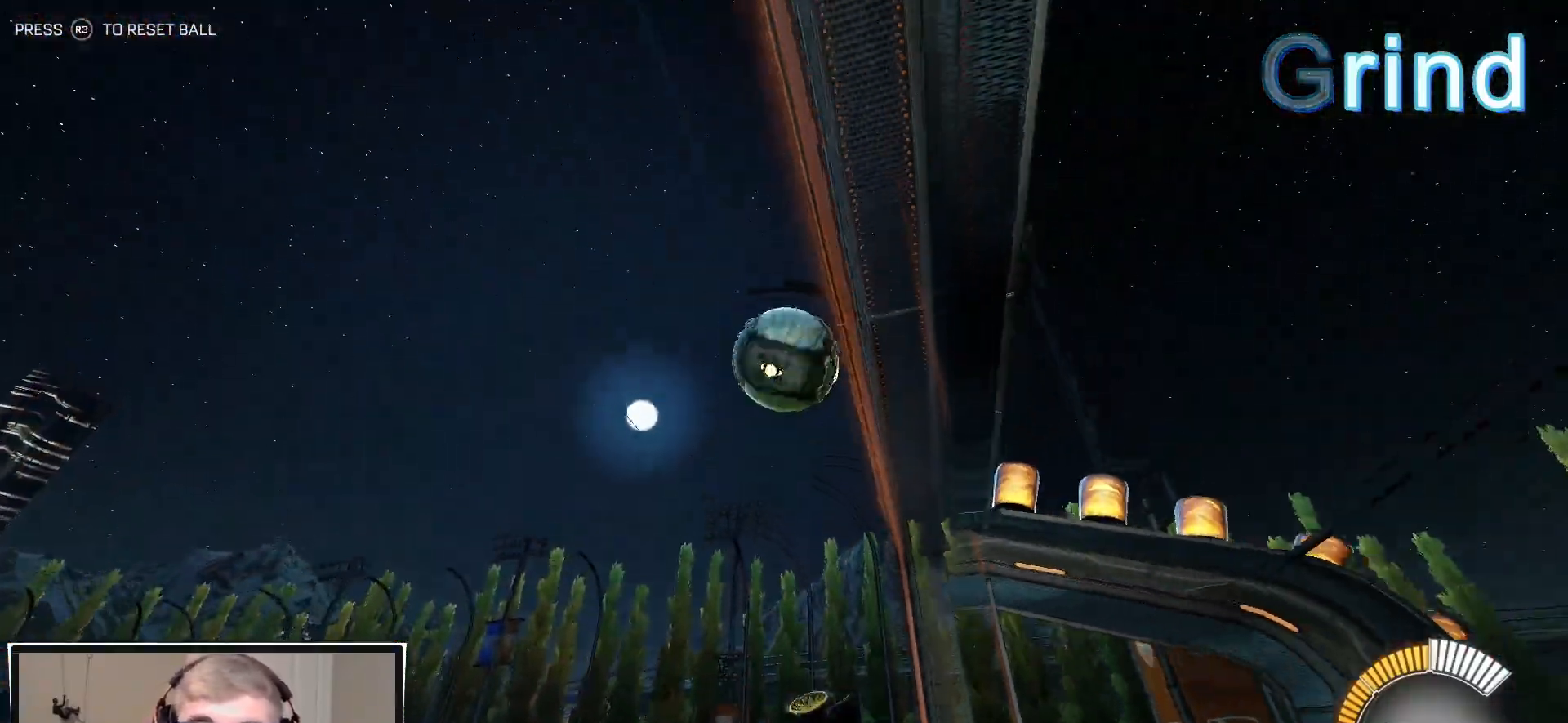
{"buttons": ["R1", "R2"], "left_stick": "left", "right_stick": "center", "events": [[67, "R2", "up"], [167, "L1", "up"], [200, "left_stick", "center"], [233, "R2", "down"], [483, "left_stick", "left"], [500, "R1", "down"]]}
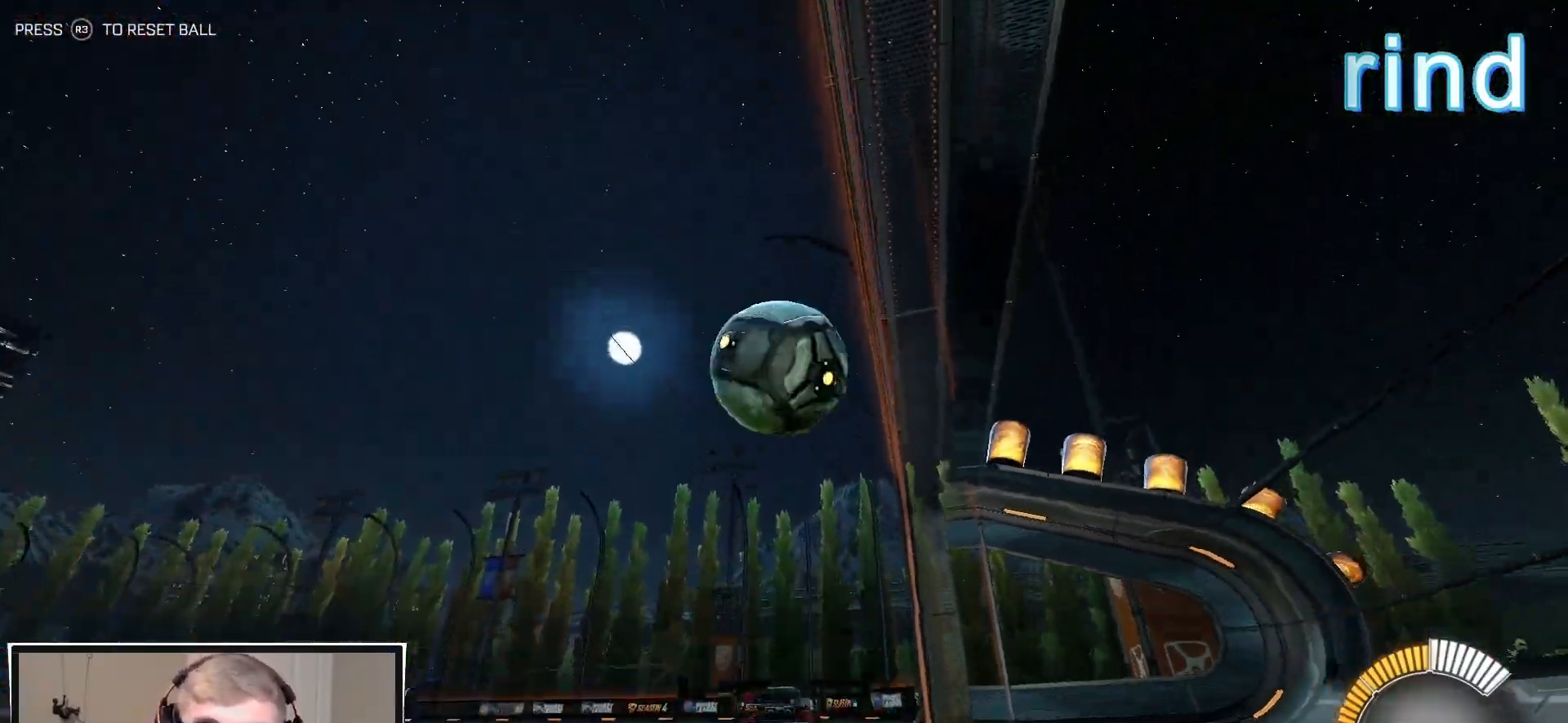
{"buttons": ["L1"], "left_stick": "down", "right_stick": "center", "events": [[17, "CROSS", "down"], [33, "left_stick", "down-left"], [133, "CROSS", "up"], [233, "L1", "down"], [283, "CROSS", "down"], [300, "left_stick", "up-left"], [433, "left_stick", "down"], [467, "R1", "up"], [483, "CROSS", "up"], [483, "R2", "up"]]}
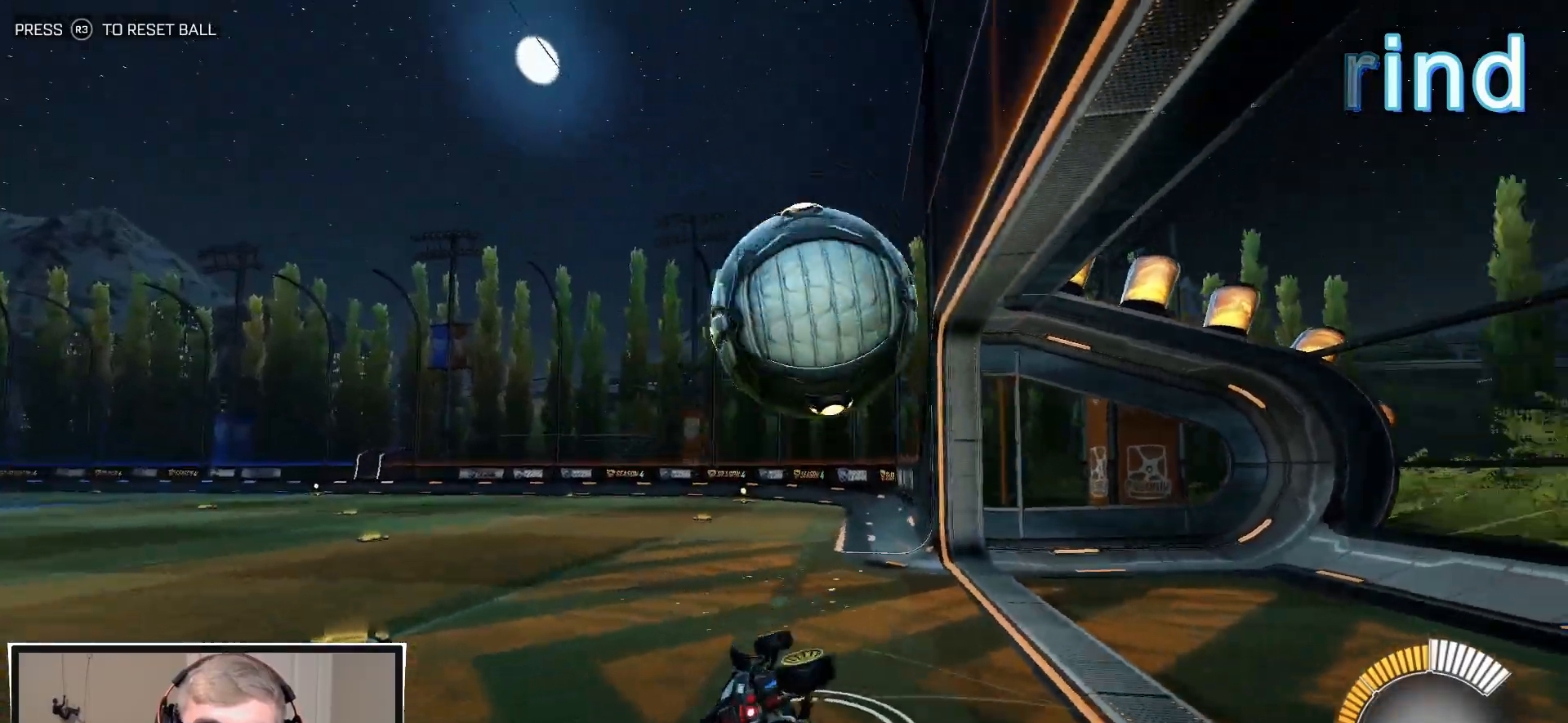
{"buttons": ["L1"], "left_stick": "down-left", "right_stick": "center", "events": [[100, "left_stick", "left"], [133, "R2", "down"], [250, "left_stick", "down-left"], [300, "R2", "up"]]}
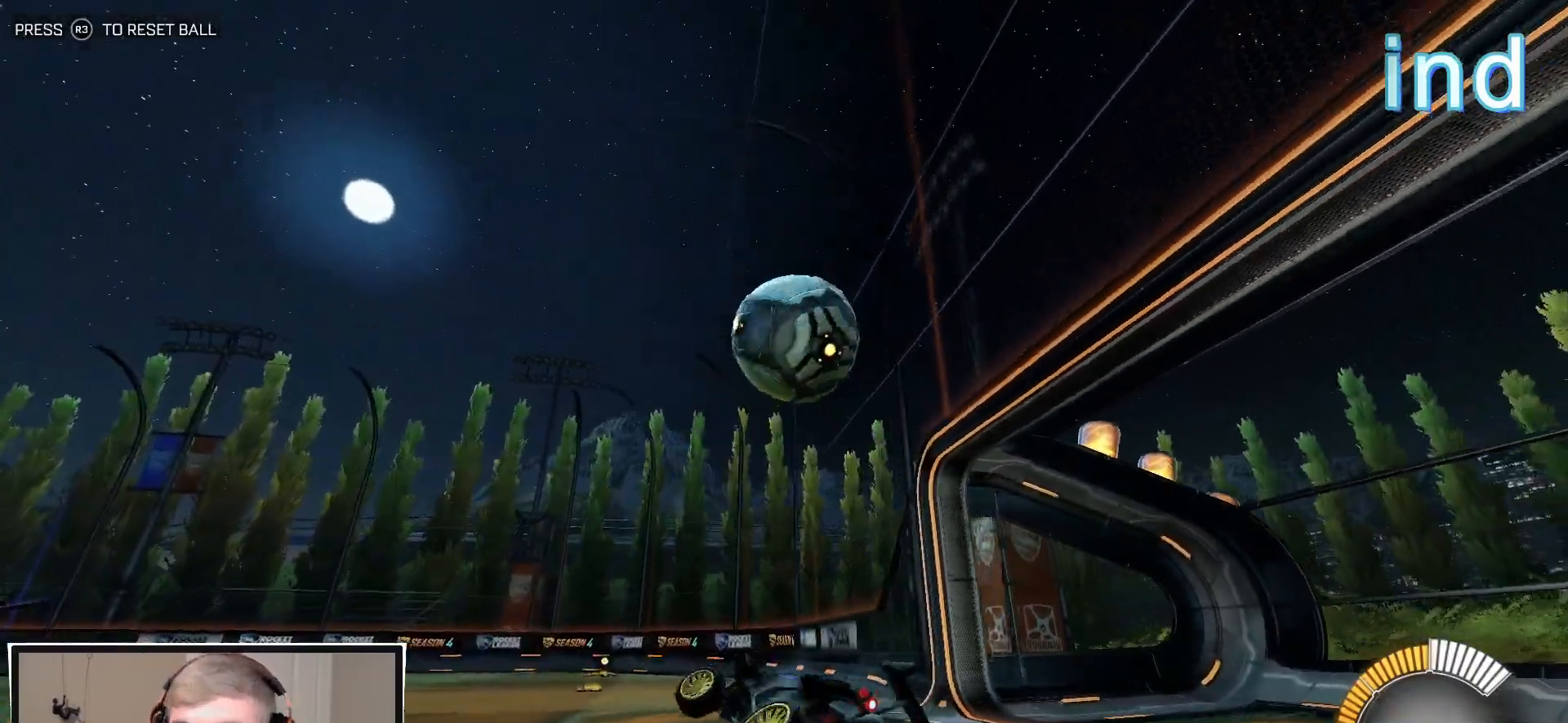
{"buttons": ["R1", "R2"], "left_stick": "right", "right_stick": "center", "events": [[67, "left_stick", "center"], [83, "L1", "up"], [117, "R2", "down"], [217, "R1", "down"], [250, "left_stick", "right"]]}
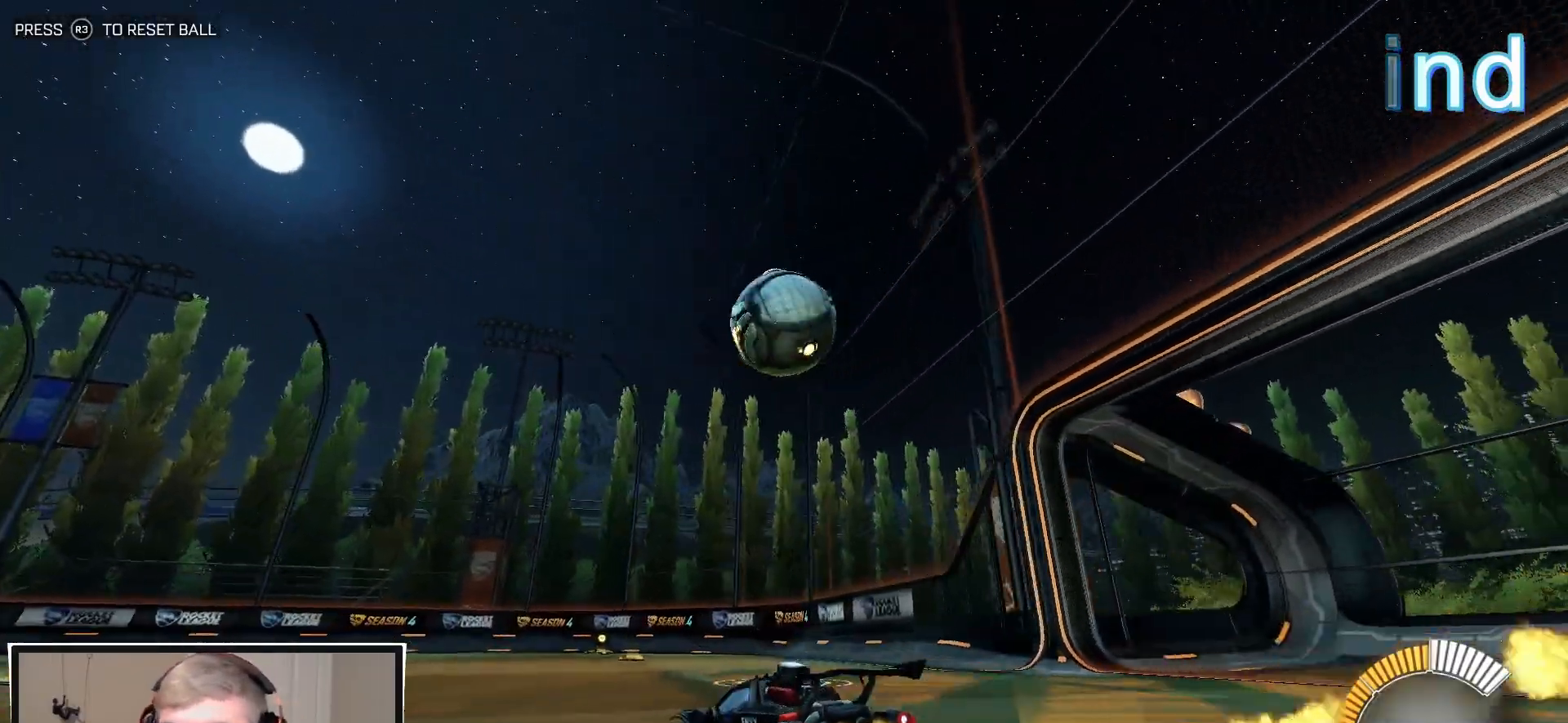
{"buttons": [], "left_stick": "center", "right_stick": "center", "events": [[17, "left_stick", "center"], [150, "R1", "up"], [183, "R2", "up"], [267, "R2", "down"], [400, "R2", "up"]]}
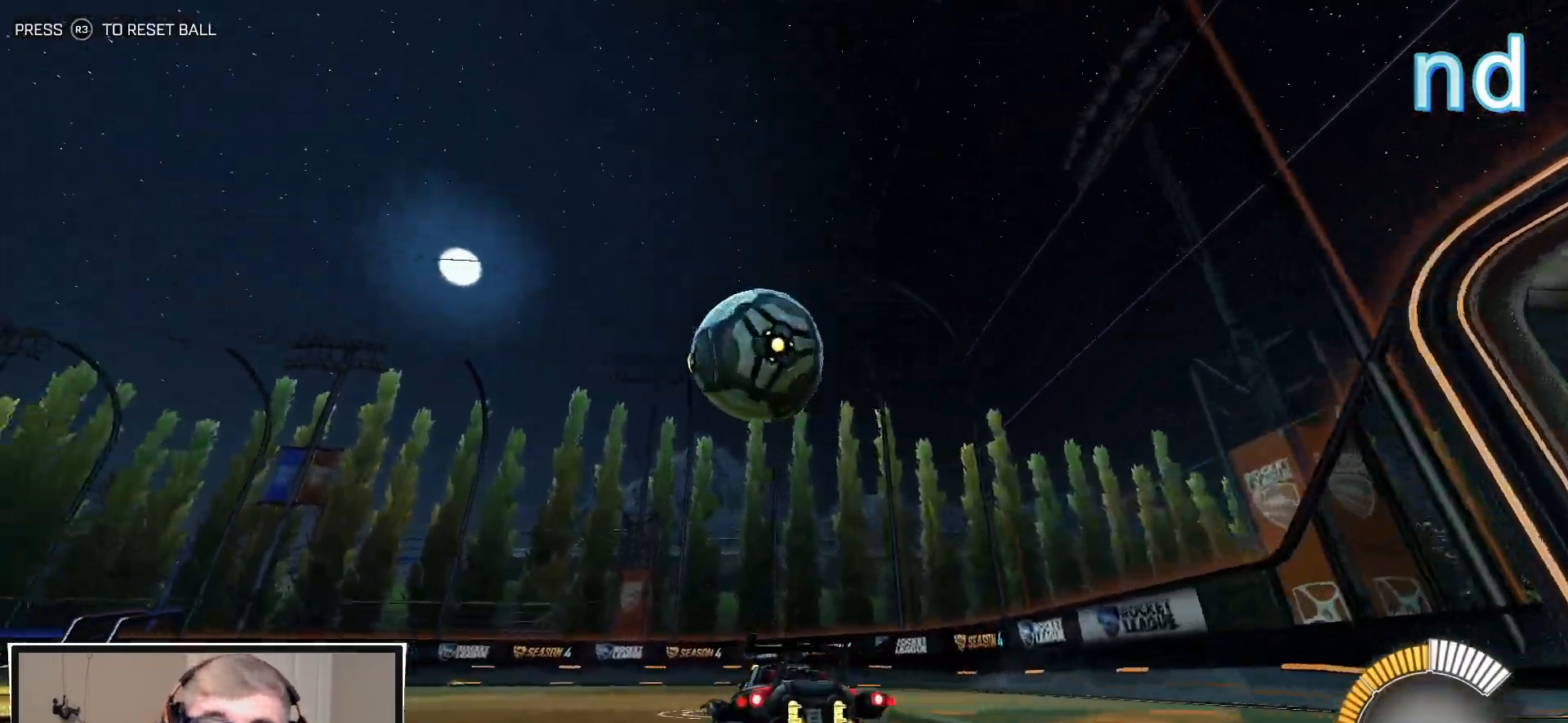
{"buttons": ["TRIANGLE", "R1", "R2"], "left_stick": "left", "right_stick": "center", "events": [[33, "left_stick", "left"], [83, "R2", "down"], [183, "R1", "down"], [183, "left_stick", "center"], [317, "R1", "up"], [417, "R1", "down"], [433, "left_stick", "left"], [483, "TRIANGLE", "down"]]}
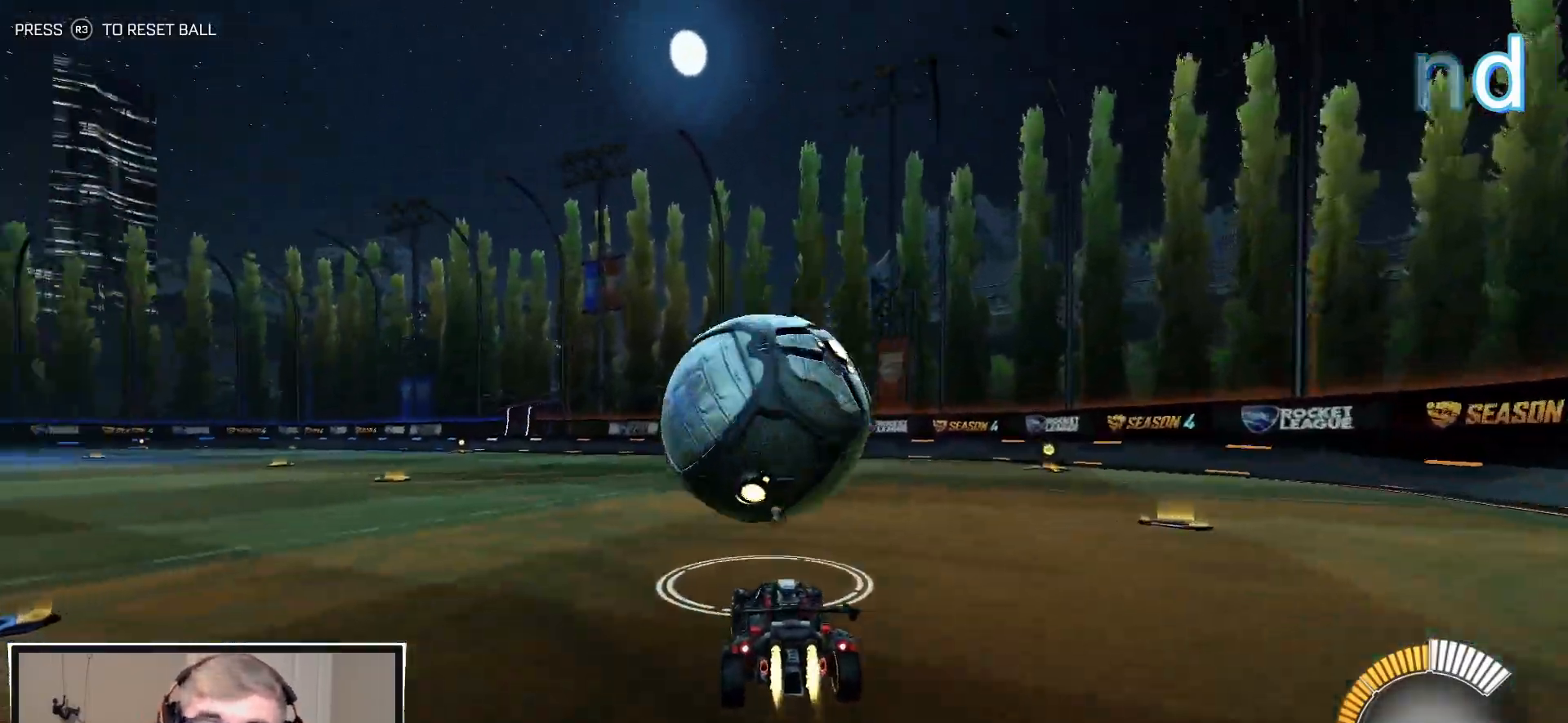
{"buttons": ["R1", "R2"], "left_stick": "center", "right_stick": "center", "events": [[50, "left_stick", "center"], [117, "TRIANGLE", "up"], [350, "TRIANGLE", "down"], [467, "TRIANGLE", "up"]]}
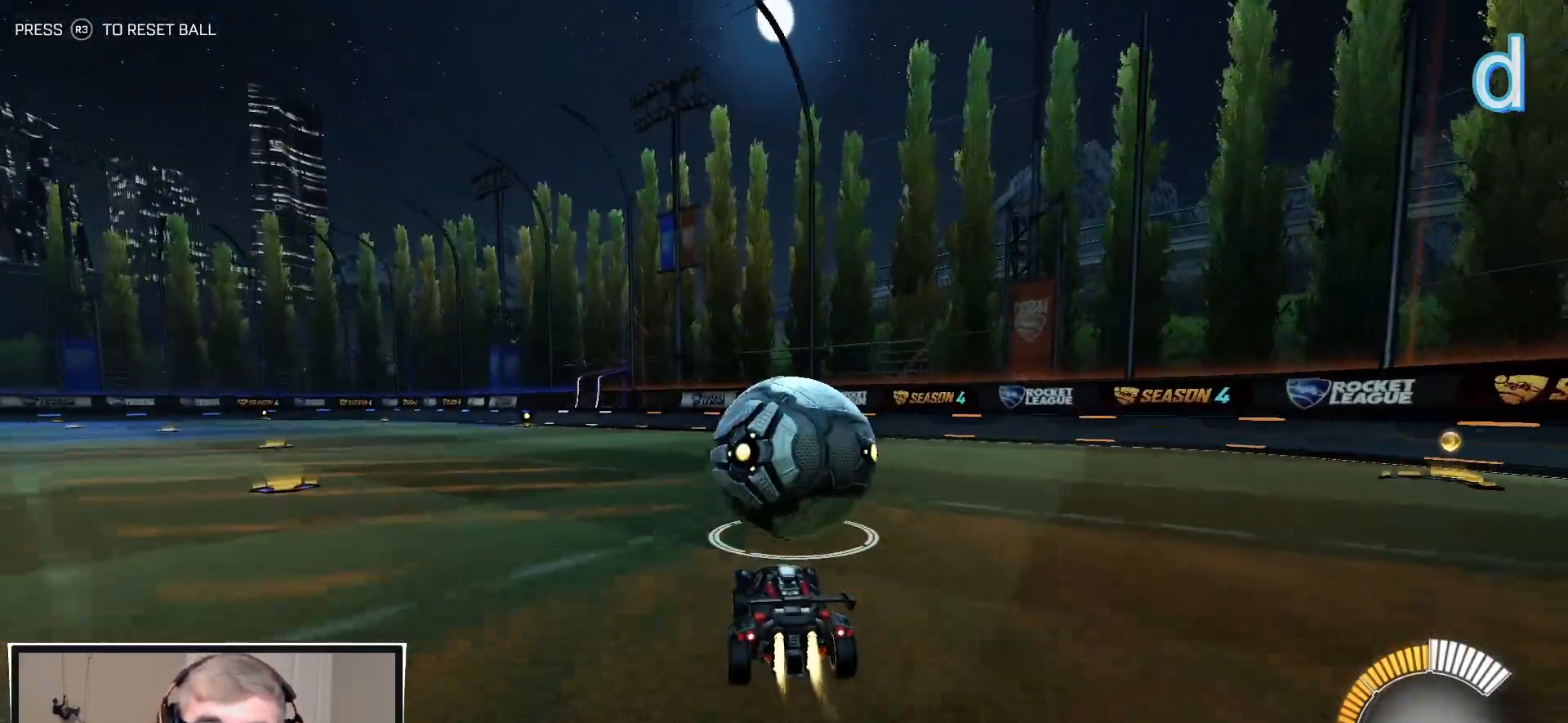
{"buttons": [], "left_stick": "center", "right_stick": "center", "events": [[83, "left_stick", "right"], [150, "left_stick", "center"], [200, "R1", "up"], [250, "R2", "up"]]}
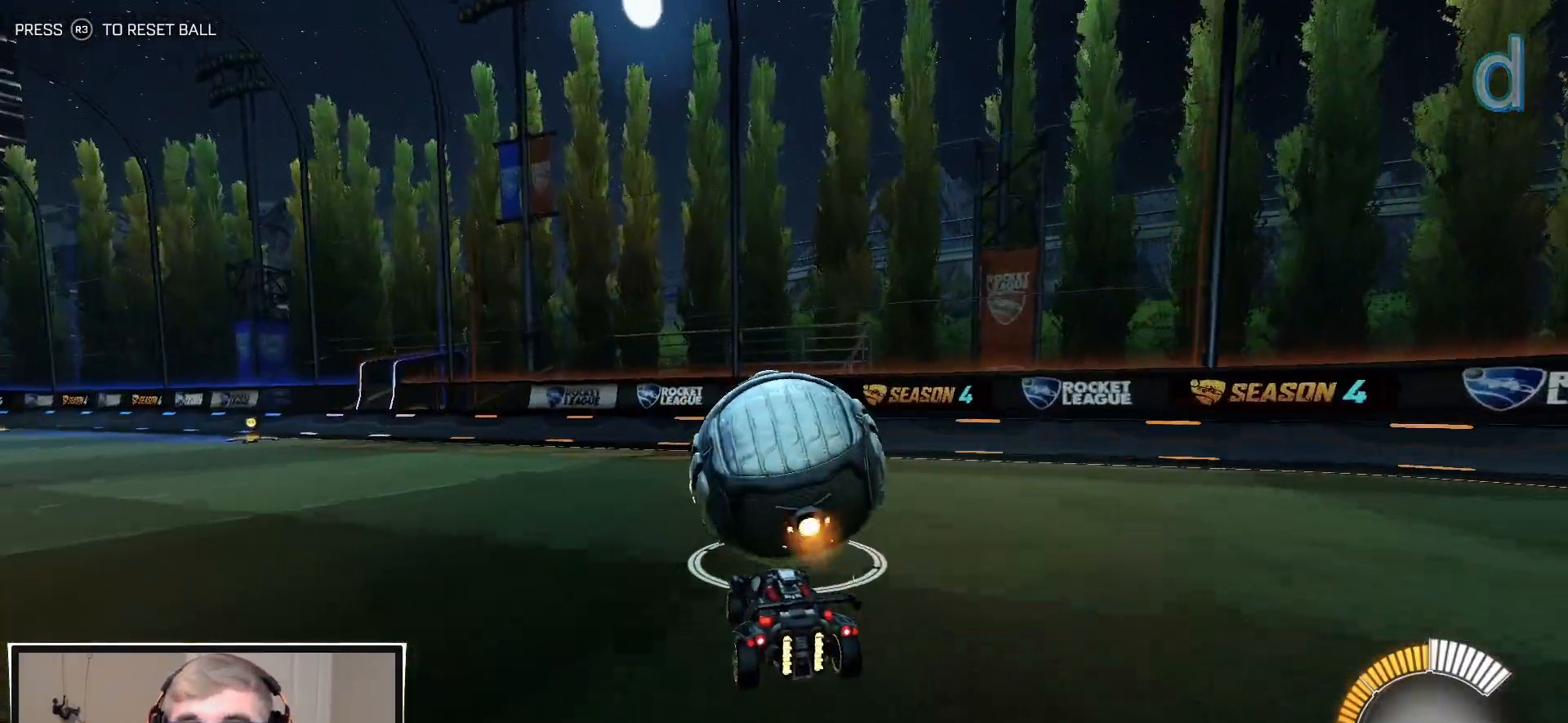
{"buttons": [], "left_stick": "center", "right_stick": "center", "events": [[250, "left_stick", "right"], [317, "left_stick", "center"]]}
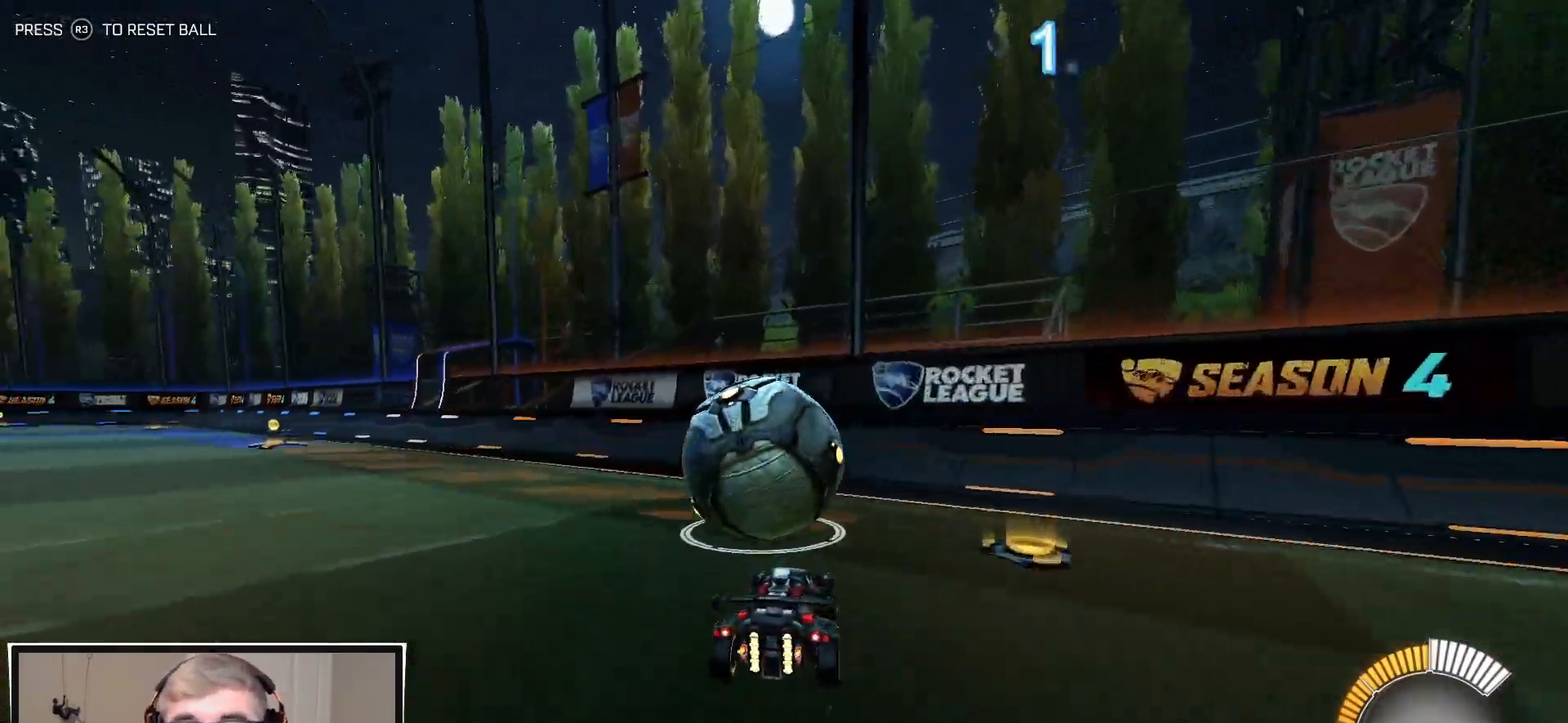
{"buttons": ["R1", "R2"], "left_stick": "center", "right_stick": "center", "events": [[17, "R2", "down"], [33, "left_stick", "left"], [100, "R1", "down"], [117, "left_stick", "center"], [367, "R1", "up"], [483, "R1", "down"]]}
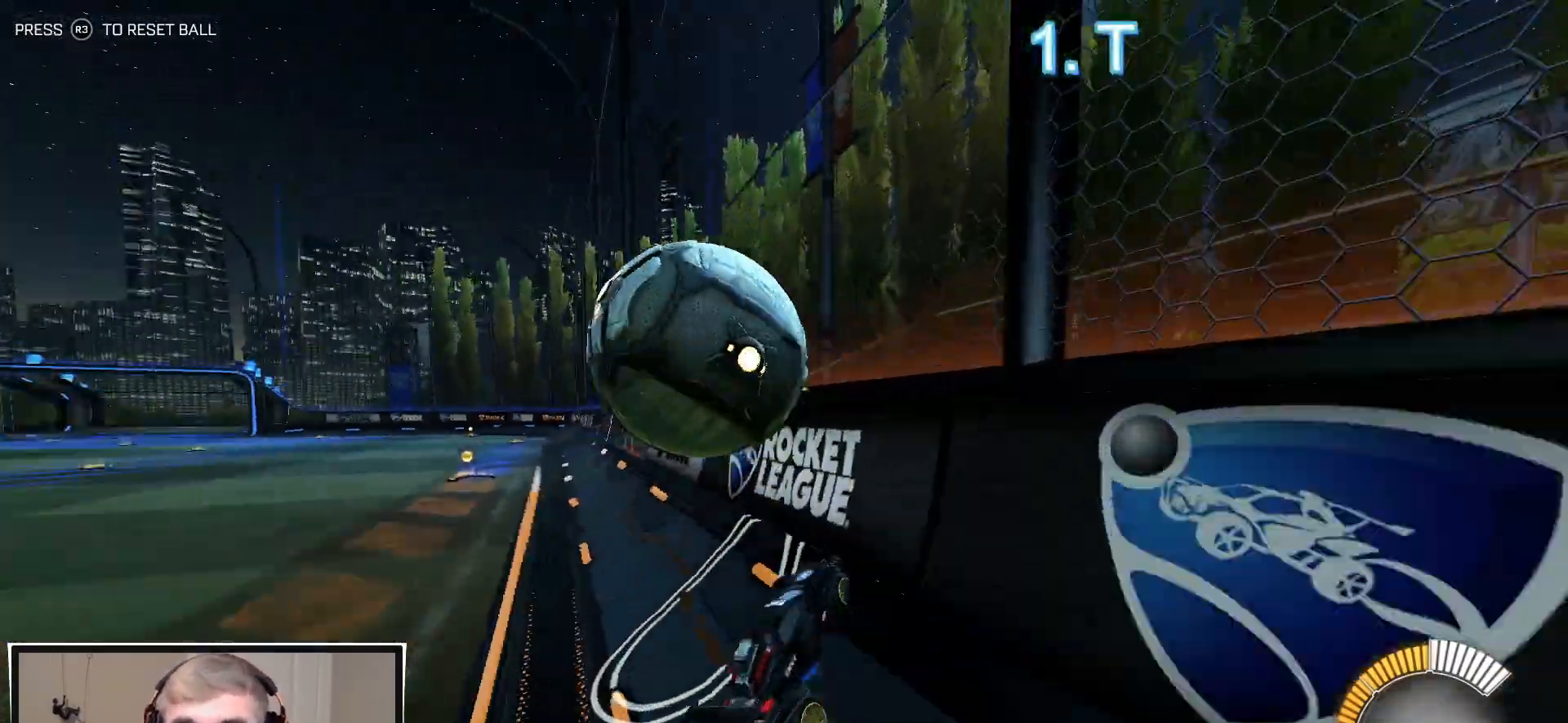
{"buttons": ["R2"], "left_stick": "center", "right_stick": "center", "events": [[50, "left_stick", "left"], [150, "R1", "up"], [150, "left_stick", "center"], [250, "left_stick", "left"], [400, "left_stick", "center"]]}
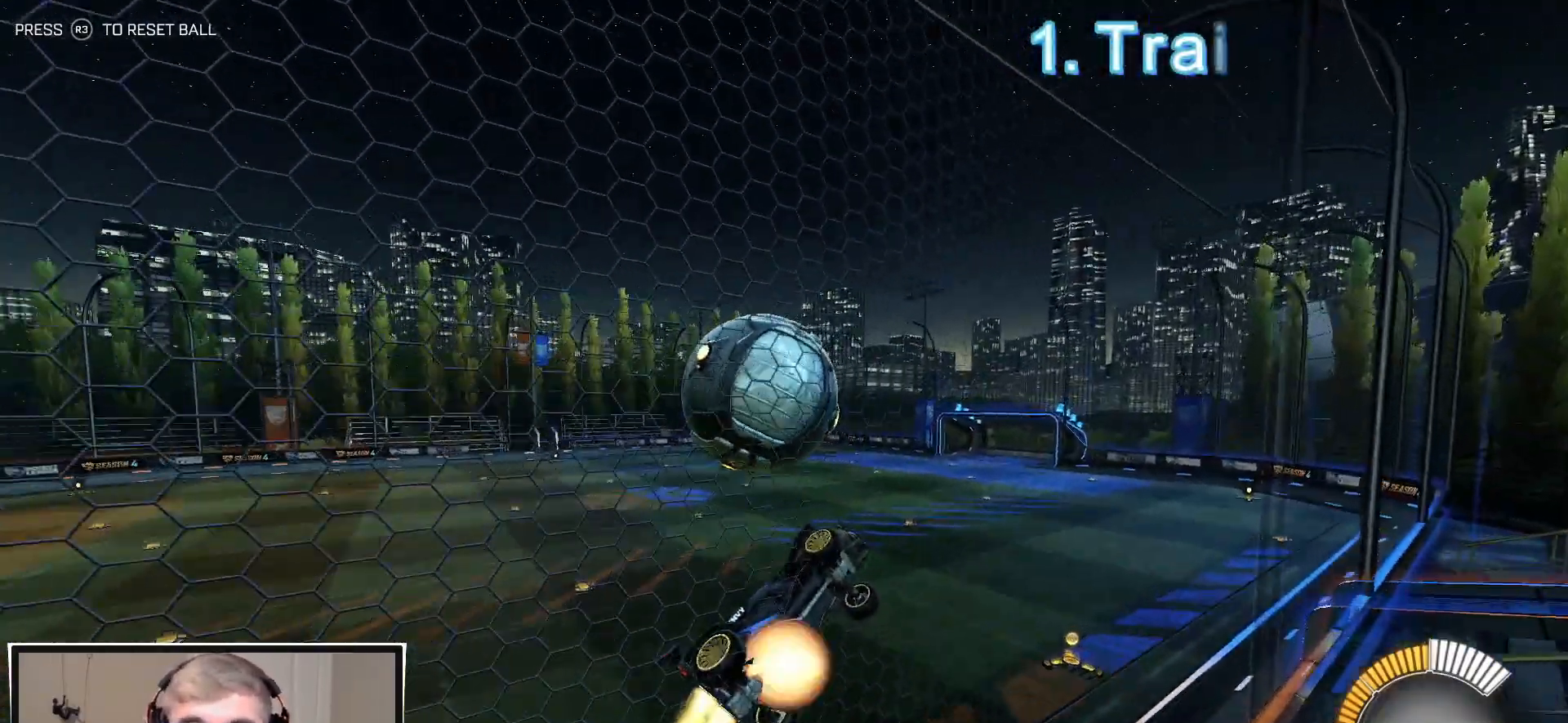
{"buttons": ["R2"], "left_stick": "right", "right_stick": "center", "events": [[17, "R1", "down"], [33, "CROSS", "down"], [33, "left_stick", "down-right"], [83, "R1", "up"], [183, "CROSS", "up"], [233, "CIRCLE", "down"], [300, "R1", "down"], [417, "CIRCLE", "up"], [467, "R1", "up"], [483, "left_stick", "right"]]}
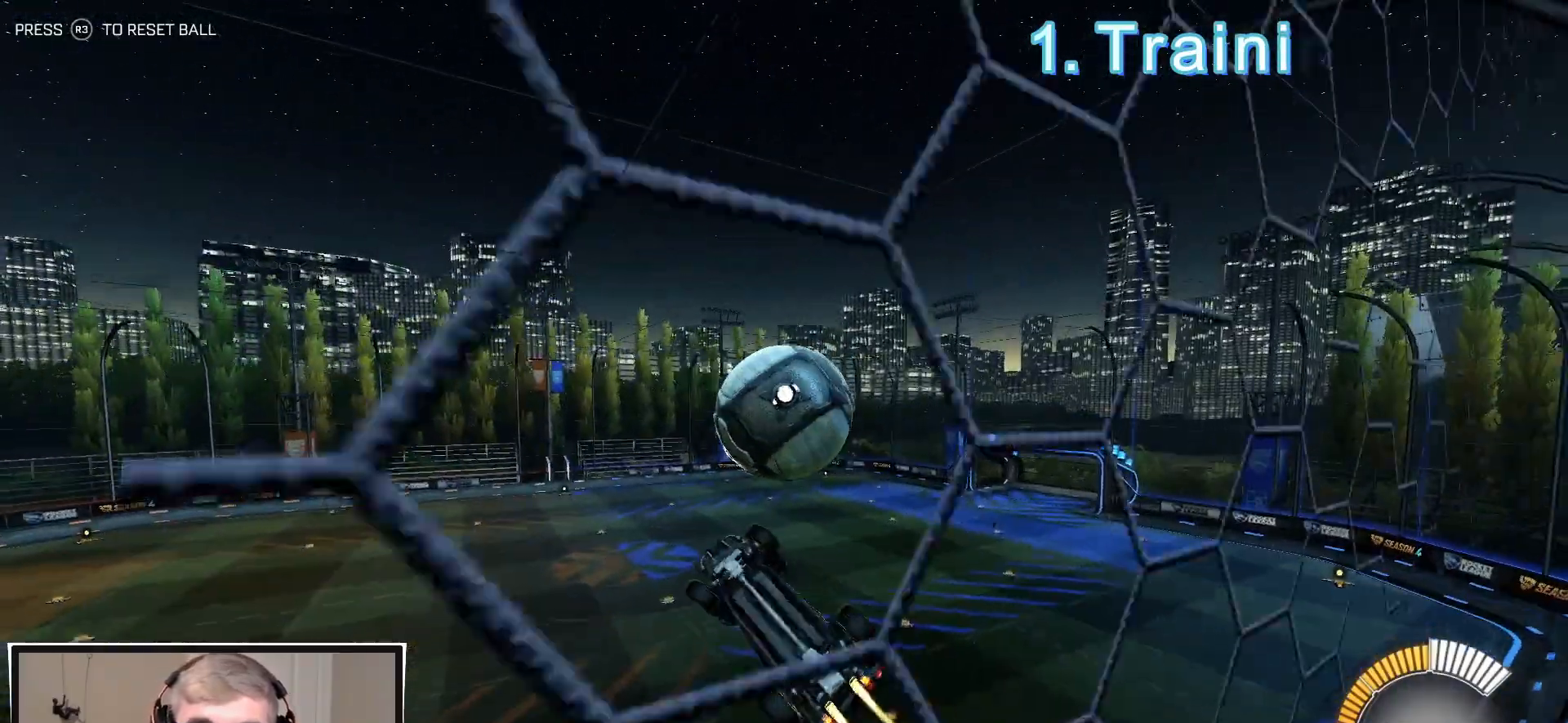
{"buttons": ["CROSS", "R2"], "left_stick": "down", "right_stick": "center", "events": [[17, "R1", "down"], [167, "R1", "up"], [167, "R2", "up"], [167, "left_stick", "up-right"], [283, "left_stick", "center"], [417, "R2", "down"], [417, "left_stick", "down"], [450, "CROSS", "down"]]}
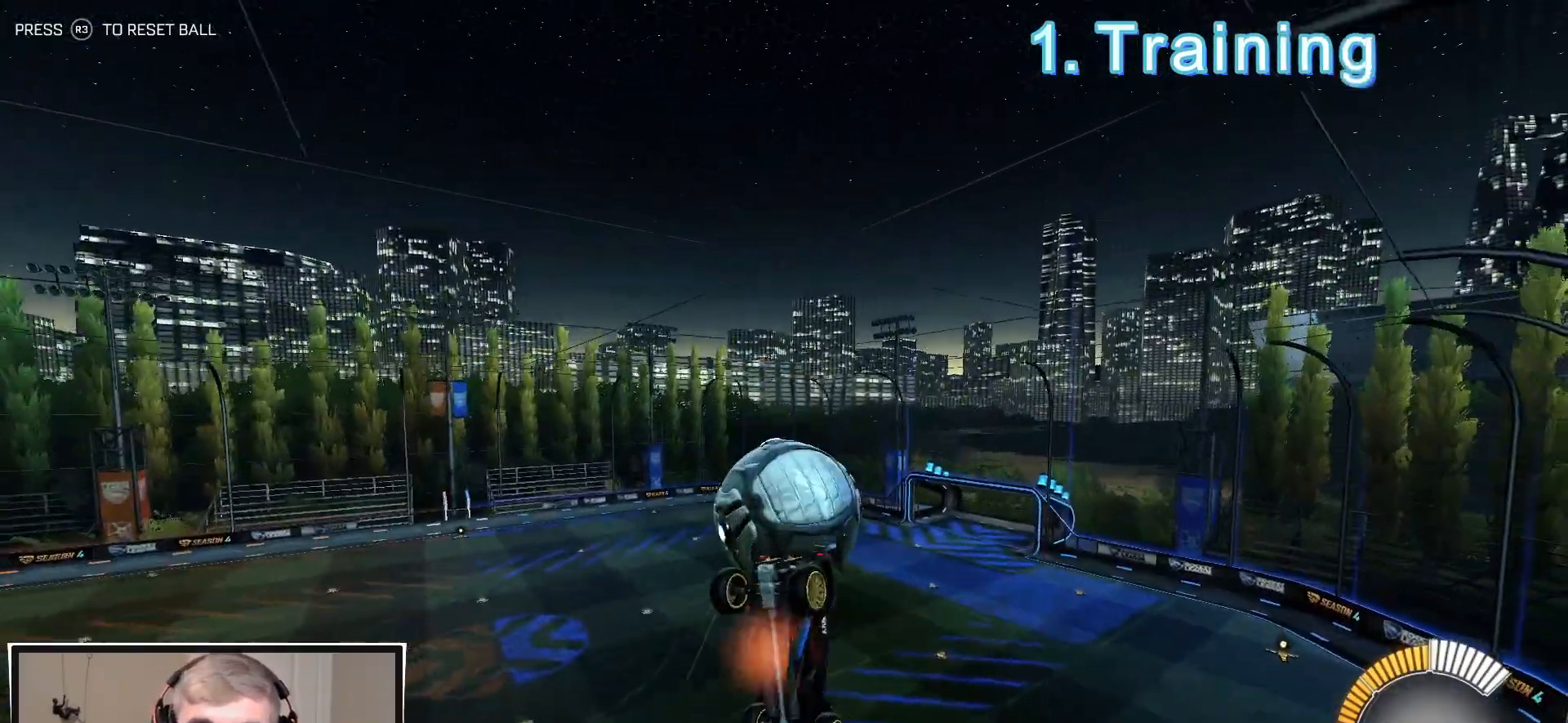
{"buttons": ["CIRCLE", "R2"], "left_stick": "up", "right_stick": "center", "events": [[17, "CROSS", "up"], [133, "left_stick", "right"], [183, "left_stick", "up"], [283, "CIRCLE", "down"], [350, "left_stick", "up-right"], [467, "left_stick", "up"]]}
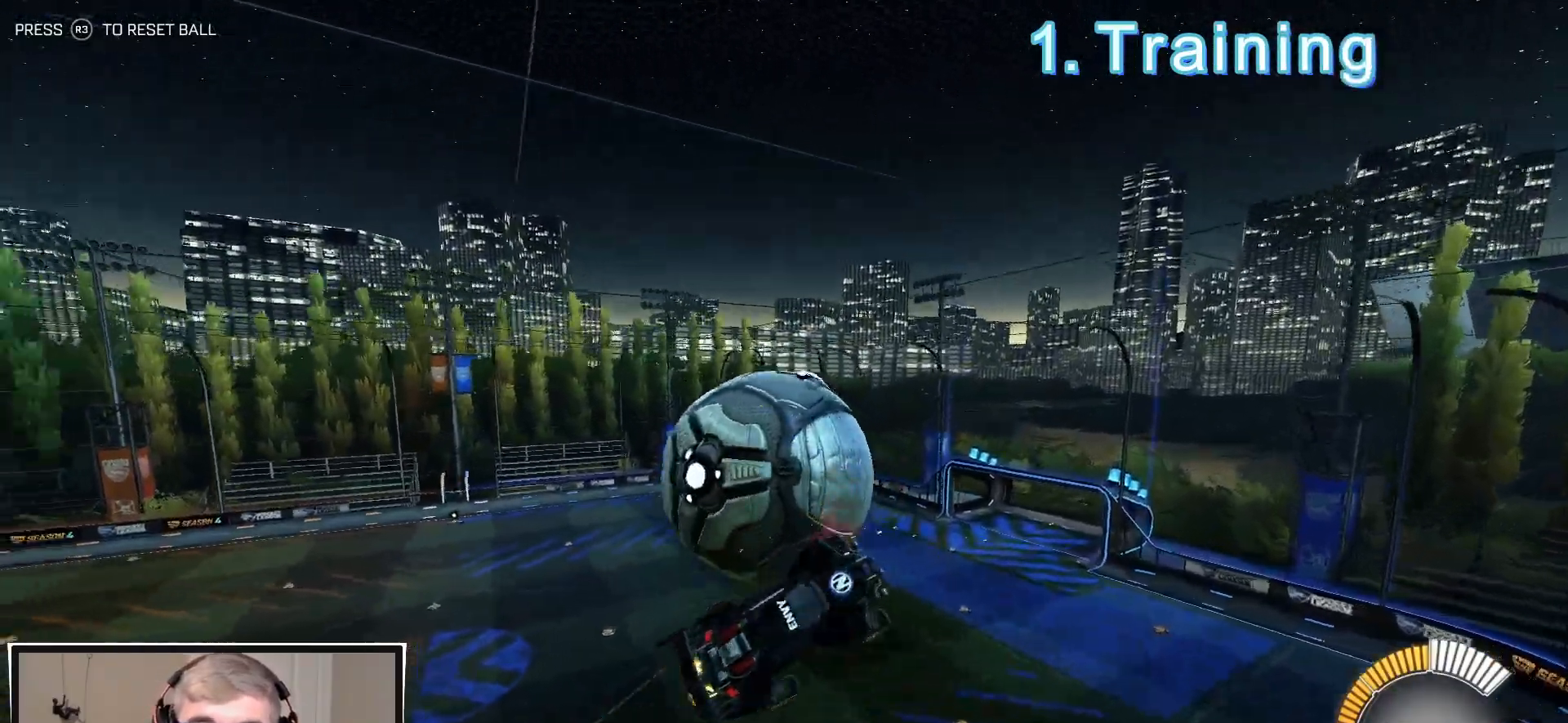
{"buttons": [], "left_stick": "down", "right_stick": "center", "events": [[83, "left_stick", "down-right"], [167, "CIRCLE", "up"], [217, "R2", "up"], [217, "left_stick", "right"], [467, "left_stick", "down"]]}